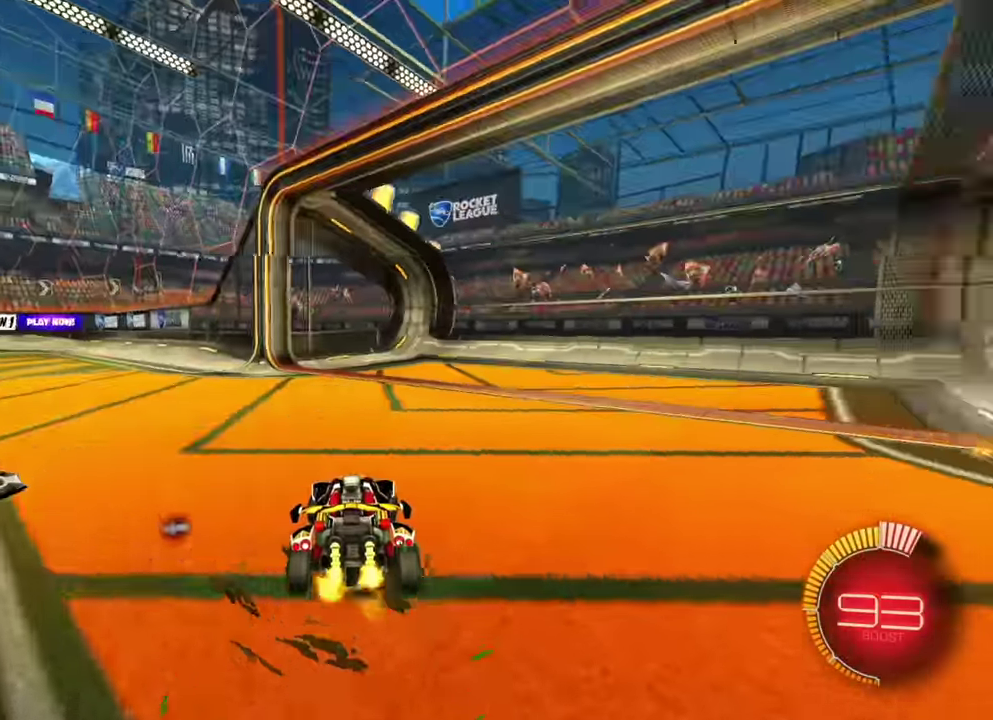
Gameplay with a controller (Xbox layout); each line is a JSON object with the inputs held at the frame after it (dt_ms = milliseconds from this image to that frame). "events" lists button and stick changes between this image and that frame as [ms after this image, input, new state], when the widget could be followed in between. Not read: A B L2 L3 R1 R3 X Y.
{"dt_ms": 600, "buttons": ["R2"], "left_stick": "center"}
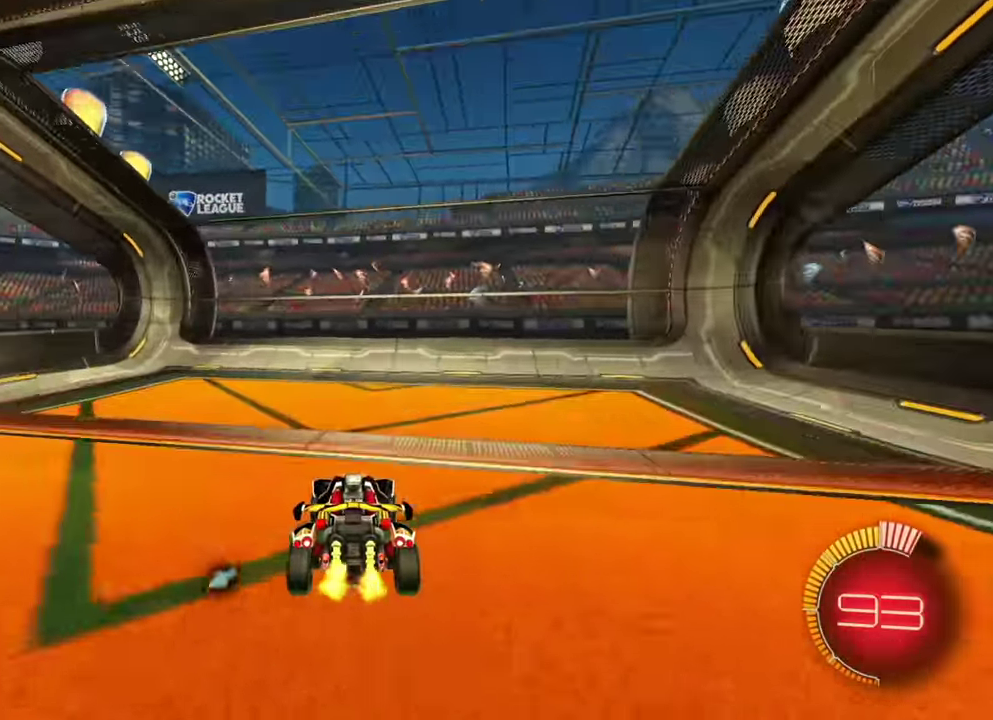
{"dt_ms": 400, "buttons": ["R2"], "left_stick": "center"}
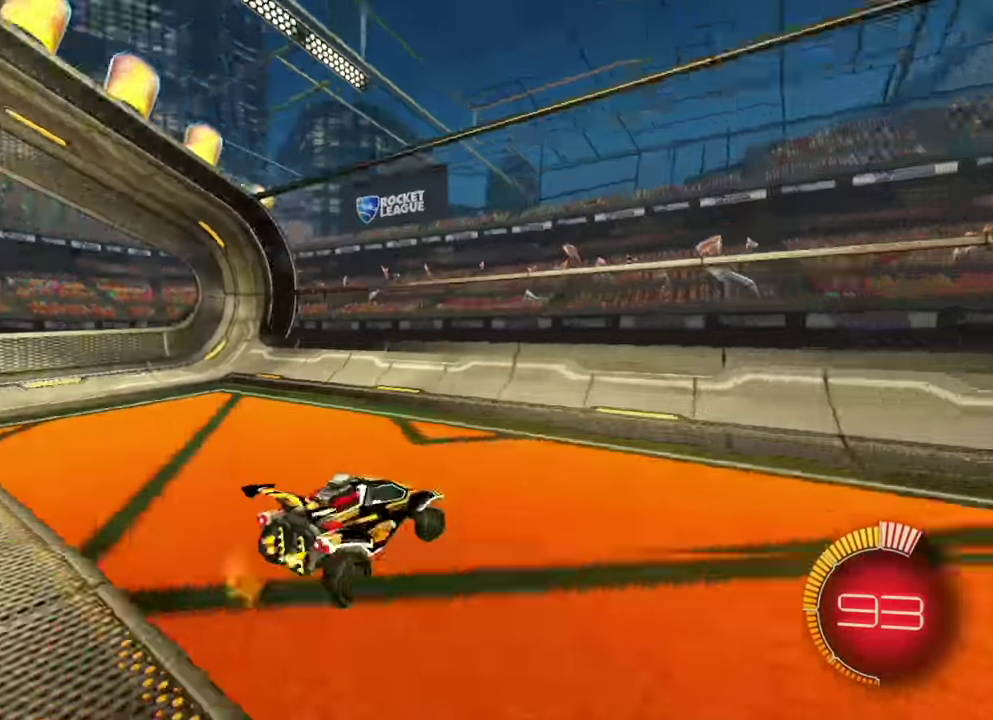
{"dt_ms": 800, "buttons": ["R2"], "left_stick": "center", "events": [[200, "left_stick", "left"], [250, "left_stick", "center"]]}
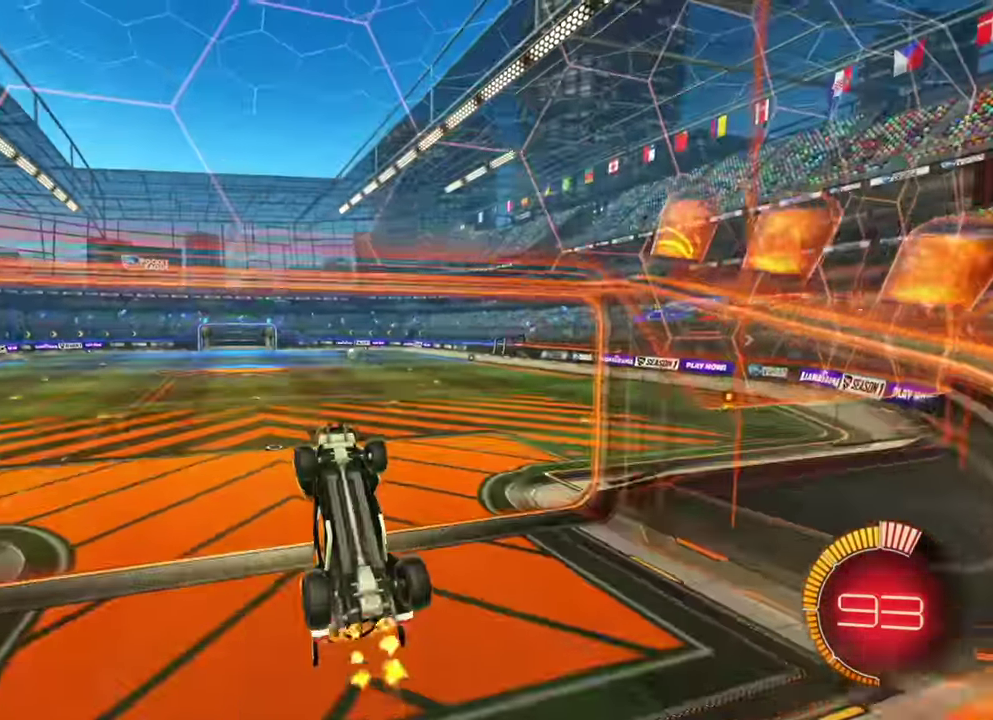
{"dt_ms": 300, "buttons": ["R2"], "left_stick": "center"}
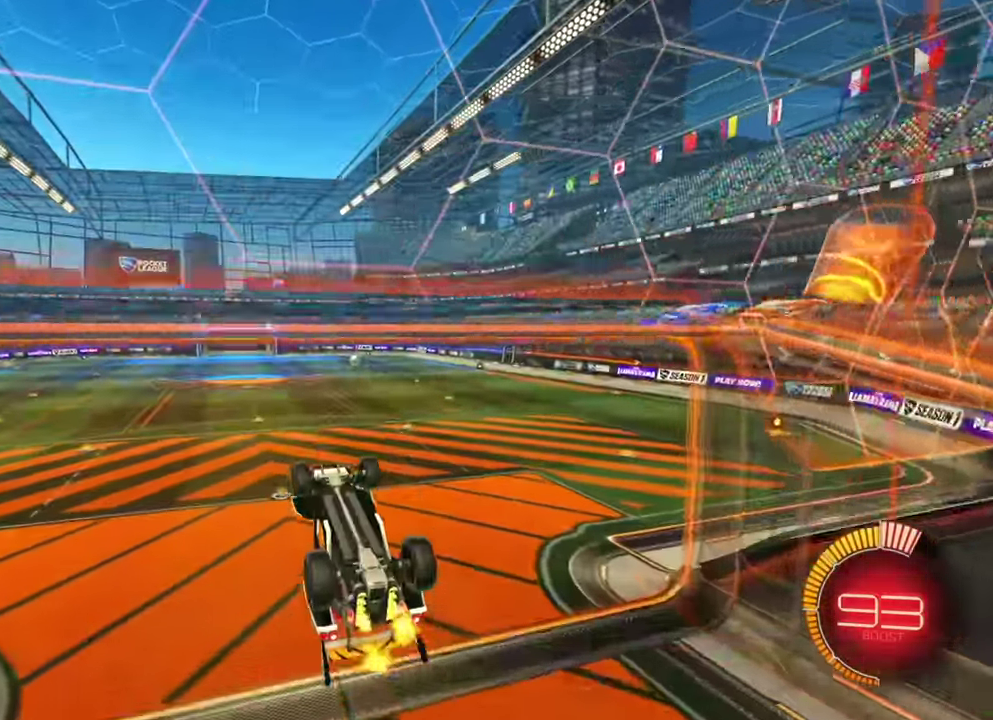
{"dt_ms": 600, "buttons": ["L1", "R2"], "left_stick": "right", "events": [[217, "left_stick", "right"], [517, "L1", "down"]]}